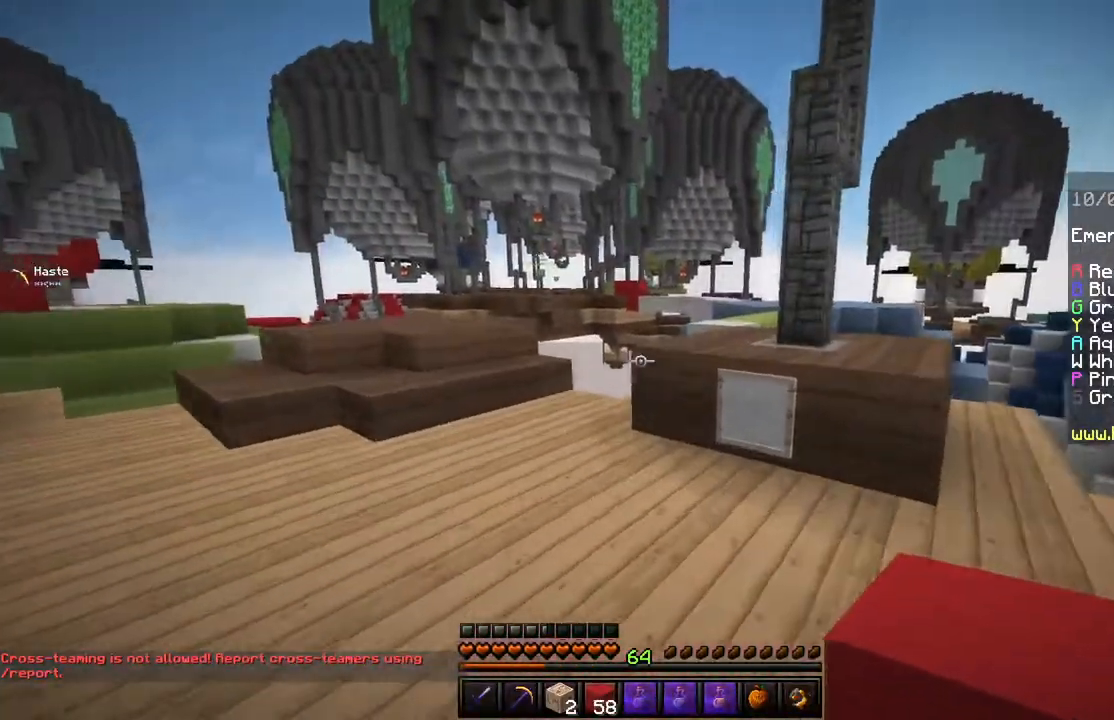
Gameplay with keyboard and mouse; each line is a JSON object with the keys and mouse buttons held at the frame after it. "events" lists presses ("down") and releases ("up") of "a", "d", "s", "shift", "space", "w", "mouse_left" and "mouse_right" between this image and that frame as [ms after this image, input, new state], when the widget could be followed in between. "mouse_left", "mouse_right" = the "left", "right" buttons of the "mouse" list. No other keys are recorded. Fast repeated clicks can show as one long hold. Mouse movement is not recorded.
{"keys": ["w"], "mouse": [], "events": [[17, "a", "down"], [201, "a", "up"], [267, "space", "down"], [501, "space", "up"]]}
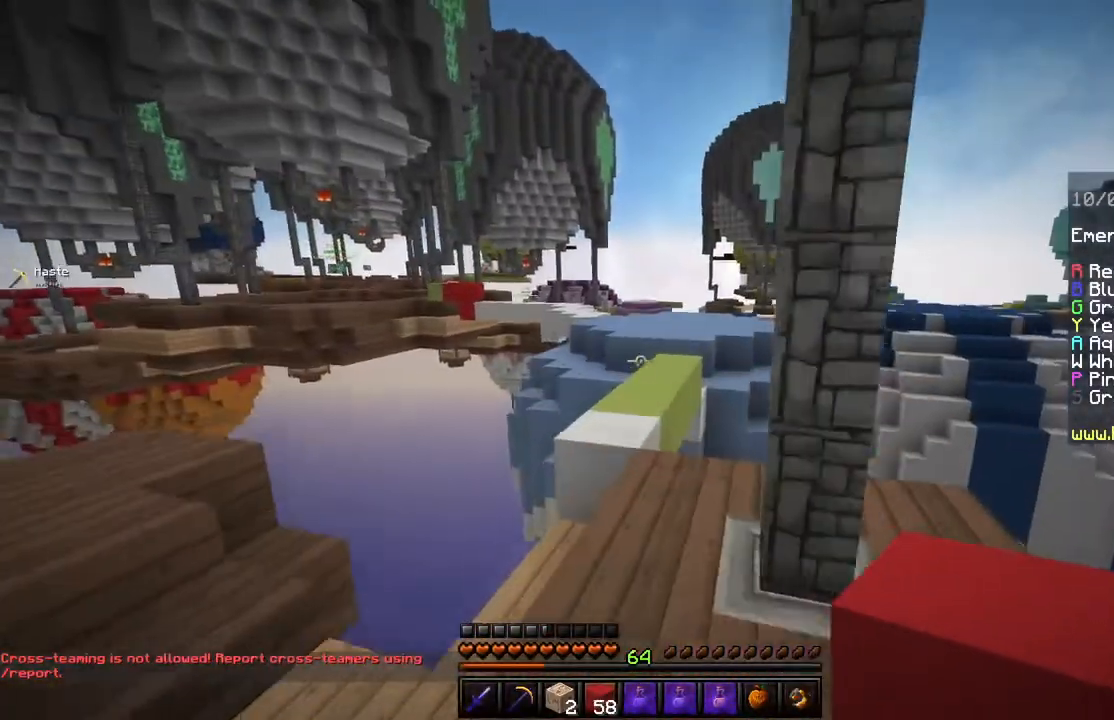
{"keys": ["space", "w"], "mouse": [], "events": [[367, "space", "down"]]}
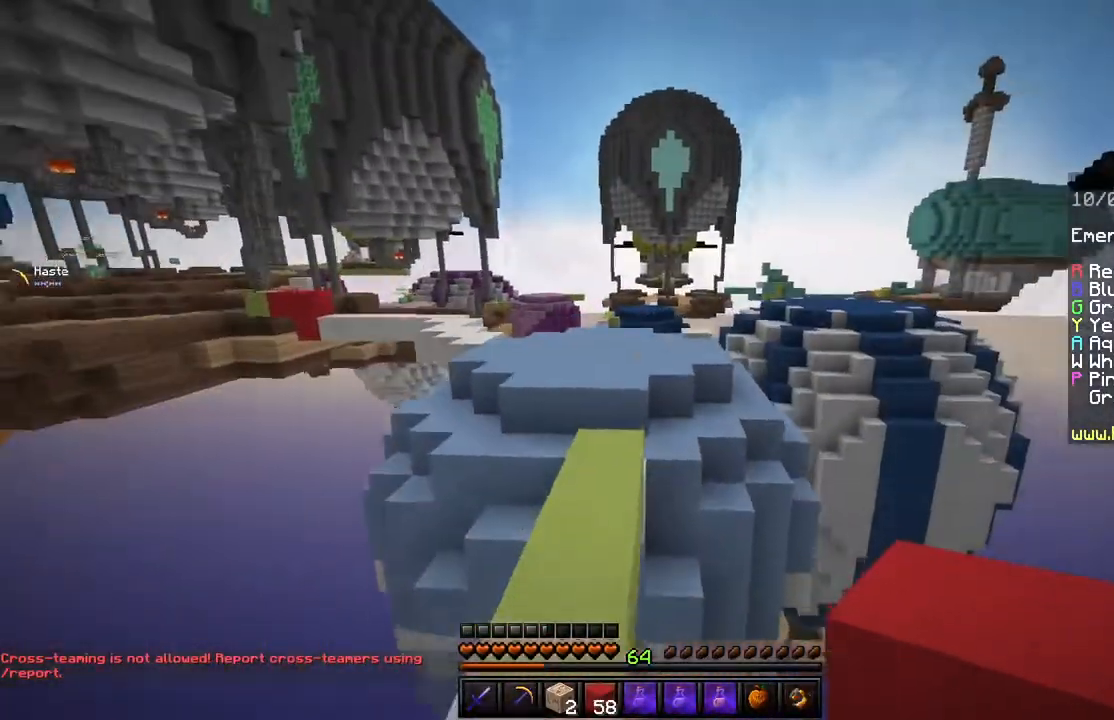
{"keys": ["w"], "mouse": [], "events": [[167, "space", "up"]]}
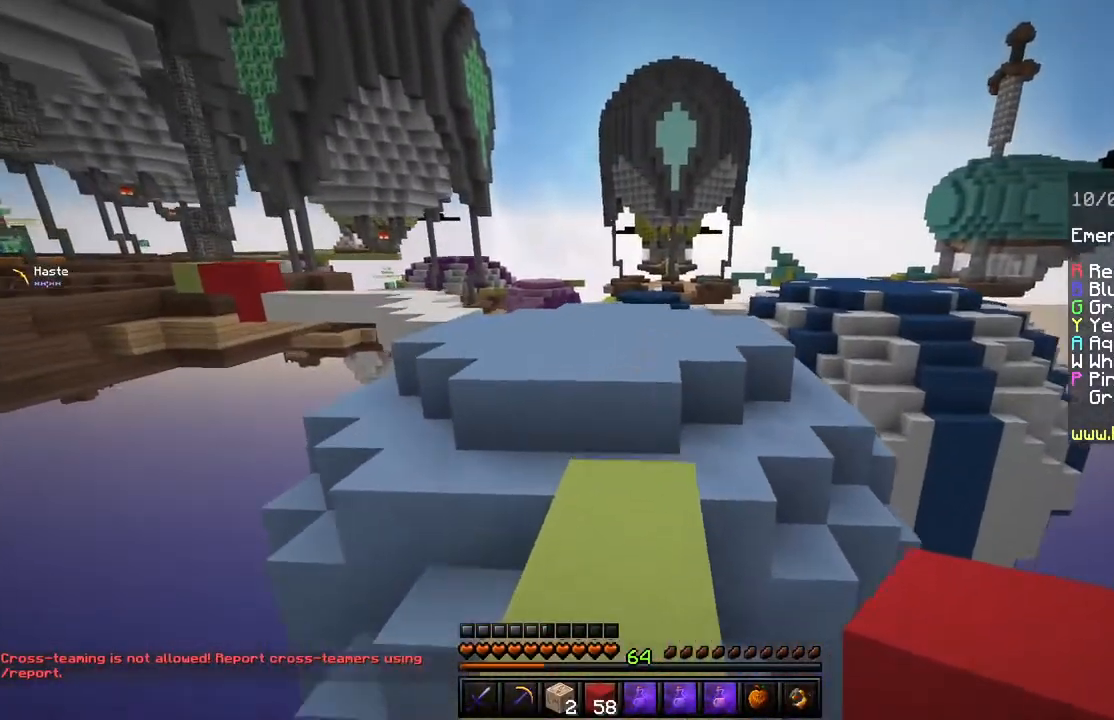
{"keys": ["w"], "mouse": [], "events": [[350, "space", "down"], [450, "space", "up"]]}
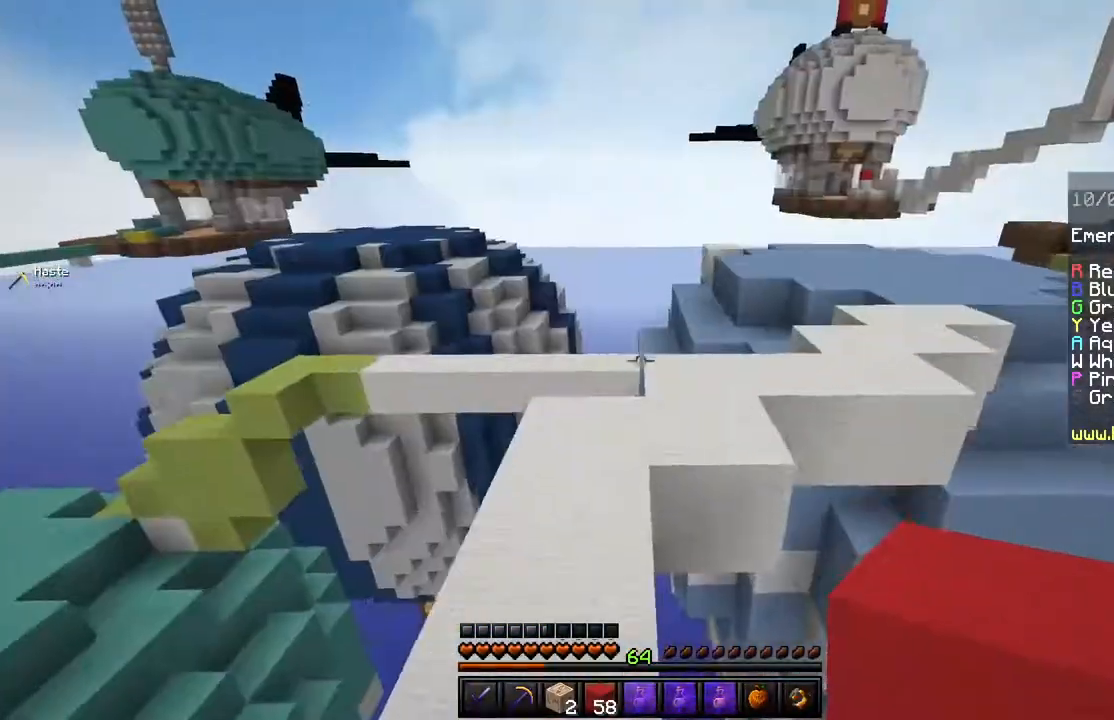
{"keys": ["w"], "mouse": [], "events": []}
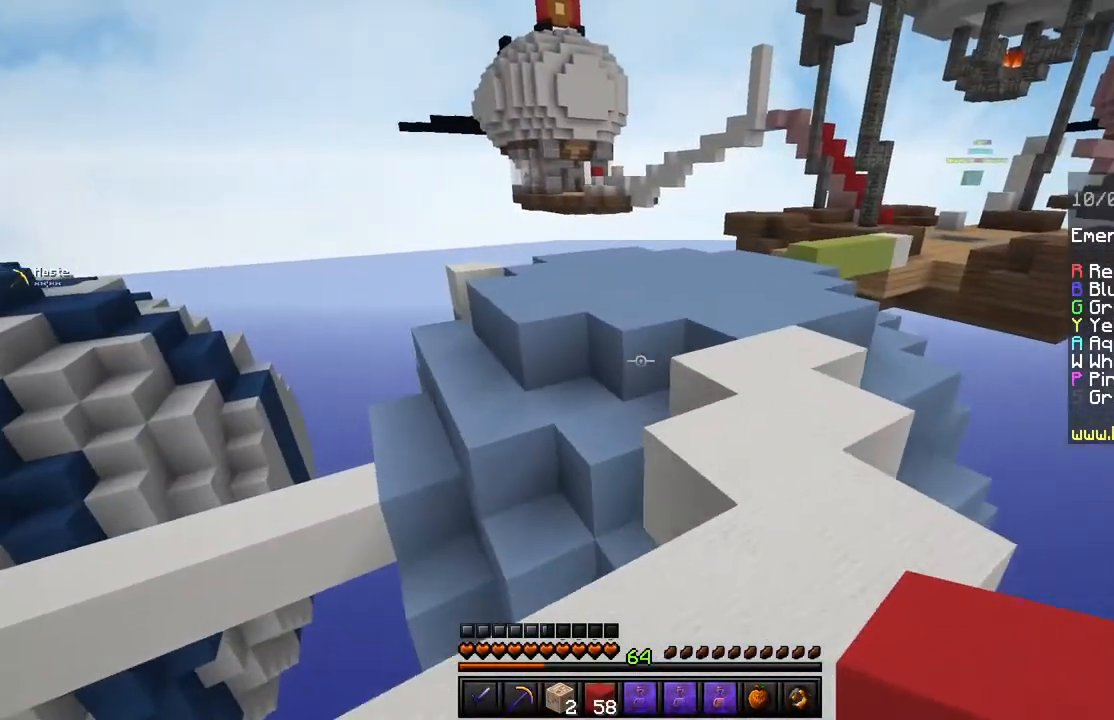
{"keys": ["w"], "mouse": [], "events": [[150, "space", "down"], [450, "space", "up"]]}
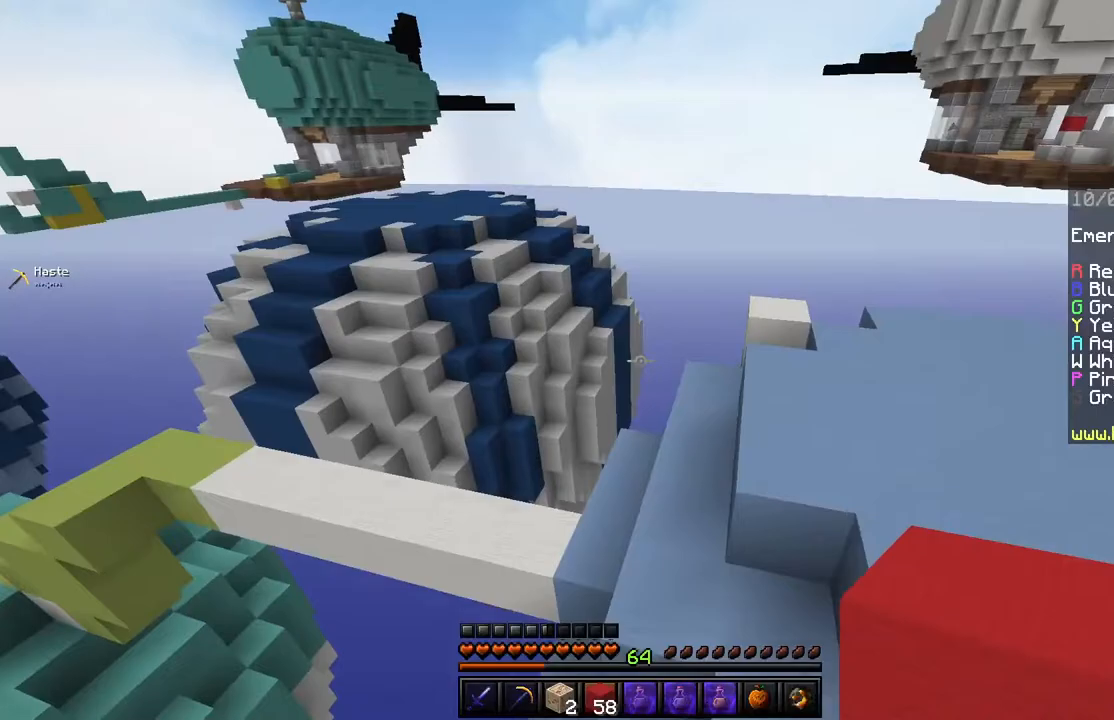
{"keys": ["w"], "mouse": [], "events": []}
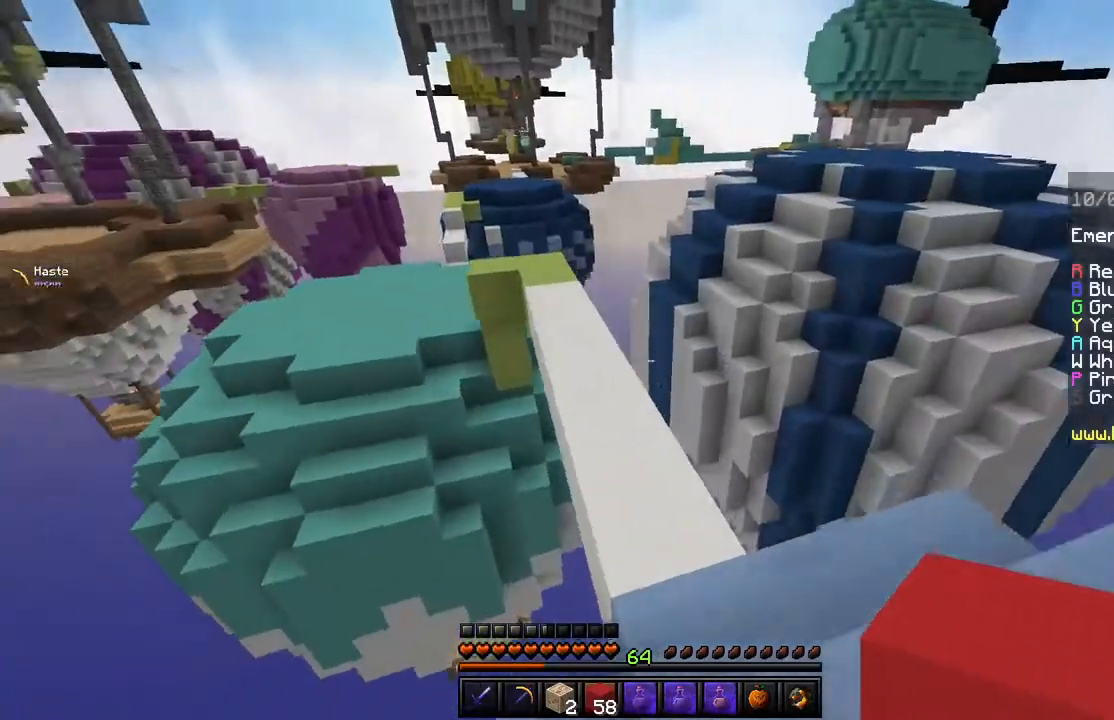
{"keys": ["space", "w"], "mouse": [], "events": [[350, "space", "down"]]}
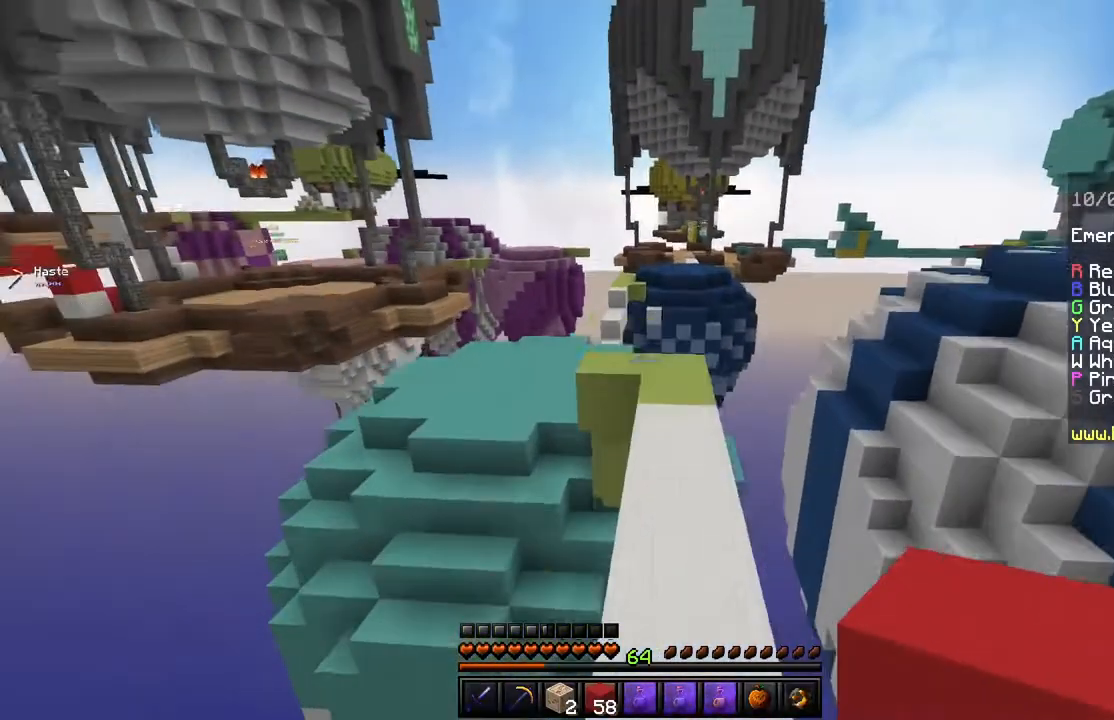
{"keys": ["space", "w"], "mouse": [], "events": [[150, "space", "up"], [467, "space", "down"]]}
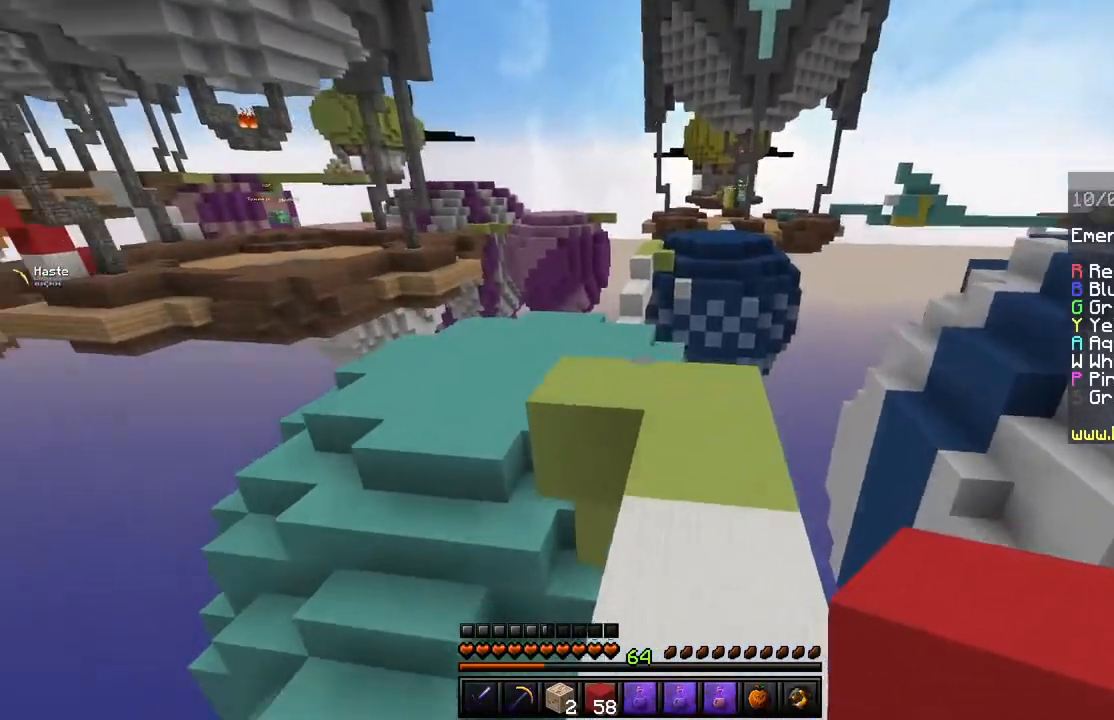
{"keys": ["w"], "mouse": [], "events": [[150, "space", "up"]]}
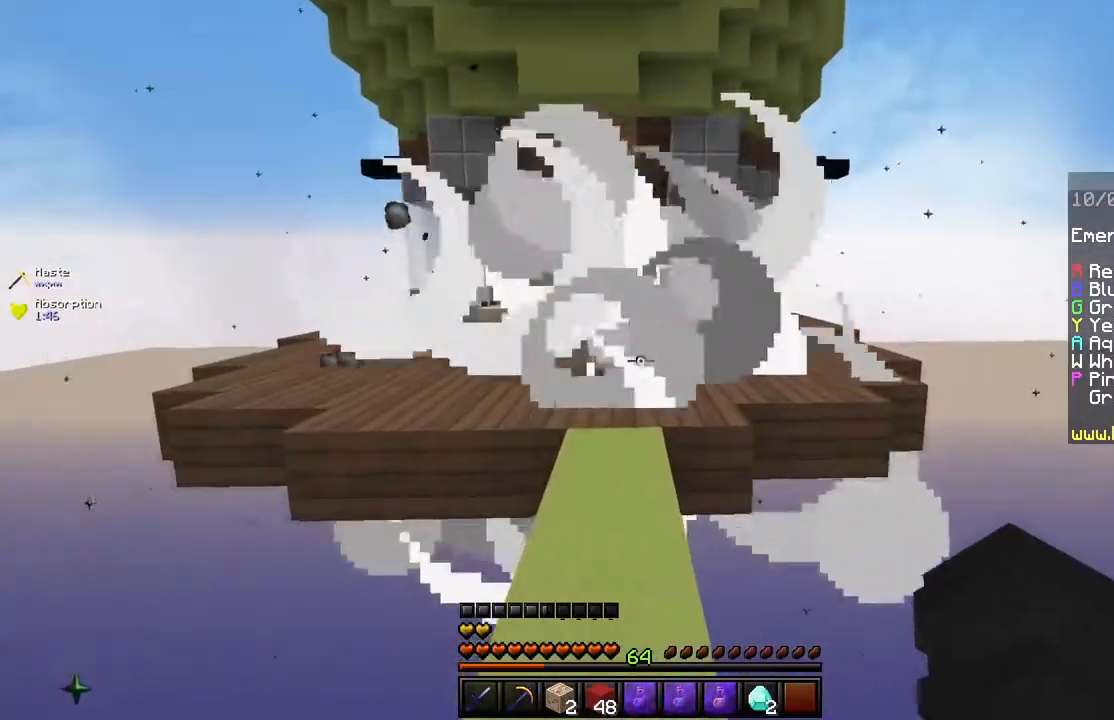
{"keys": ["w"], "mouse": [], "events": [[34, "space", "down"], [267, "space", "up"]]}
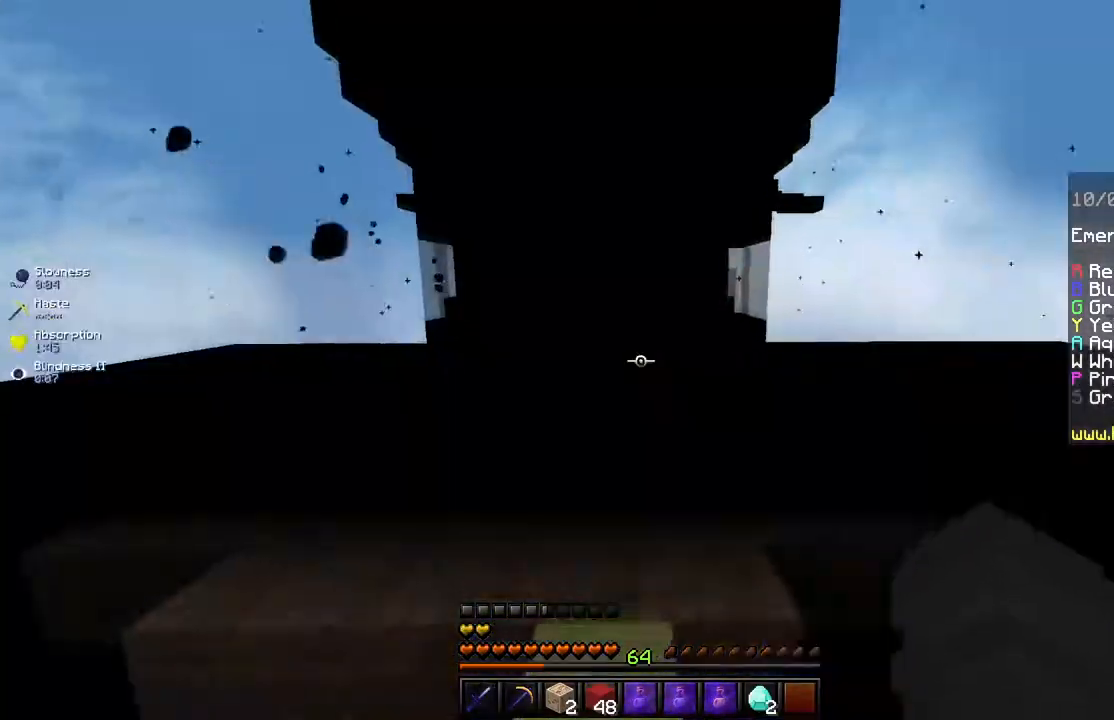
{"keys": ["w"], "mouse": [], "events": []}
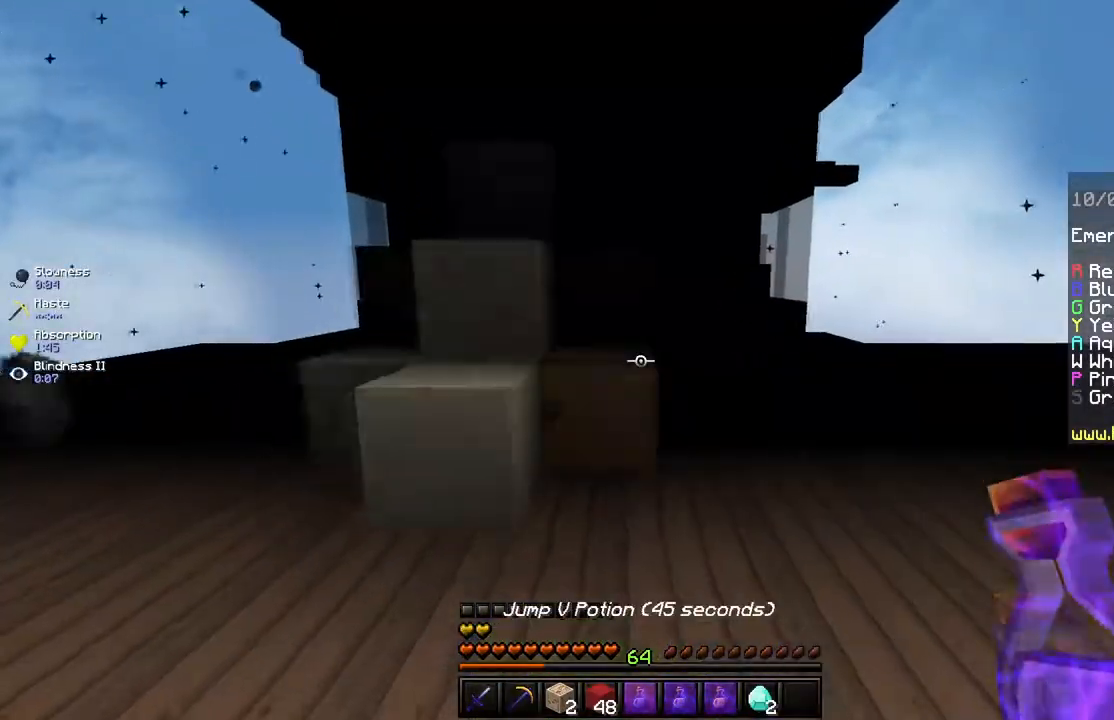
{"keys": ["d", "w"], "mouse": [], "events": [[217, "d", "down"]]}
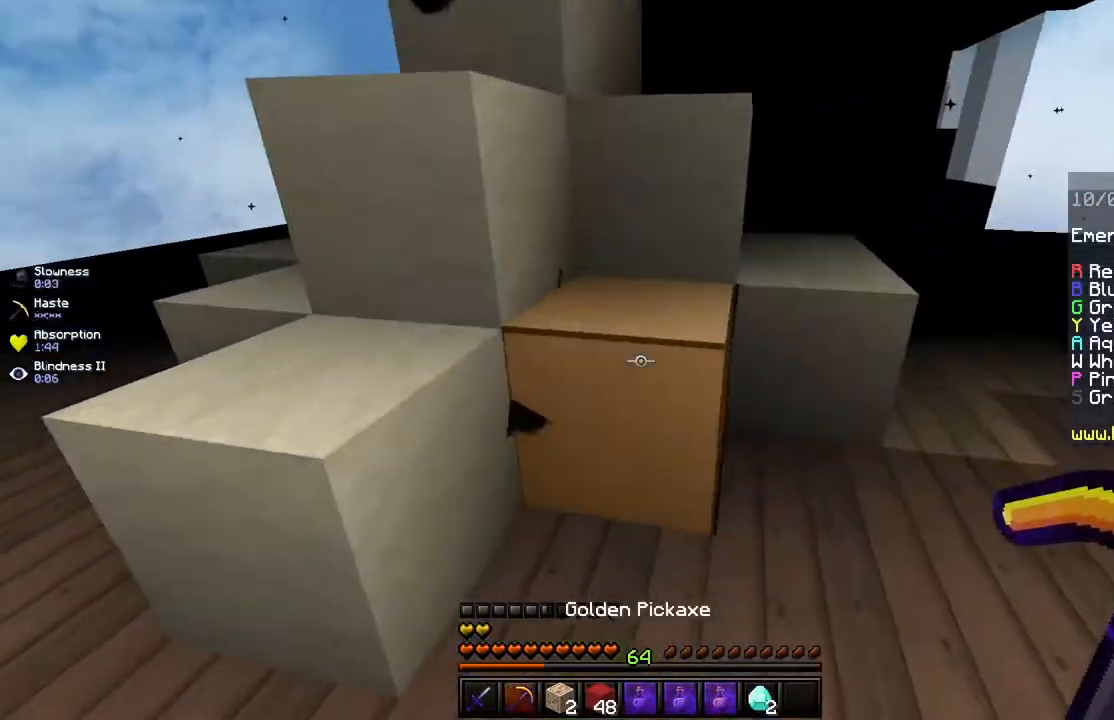
{"keys": ["d"], "mouse": ["left"], "events": [[17, "mouse_left", "down"], [17, "w", "up"], [117, "d", "up"], [183, "d", "down"], [317, "w", "down"], [400, "d", "up"], [450, "d", "down"], [467, "w", "up"]]}
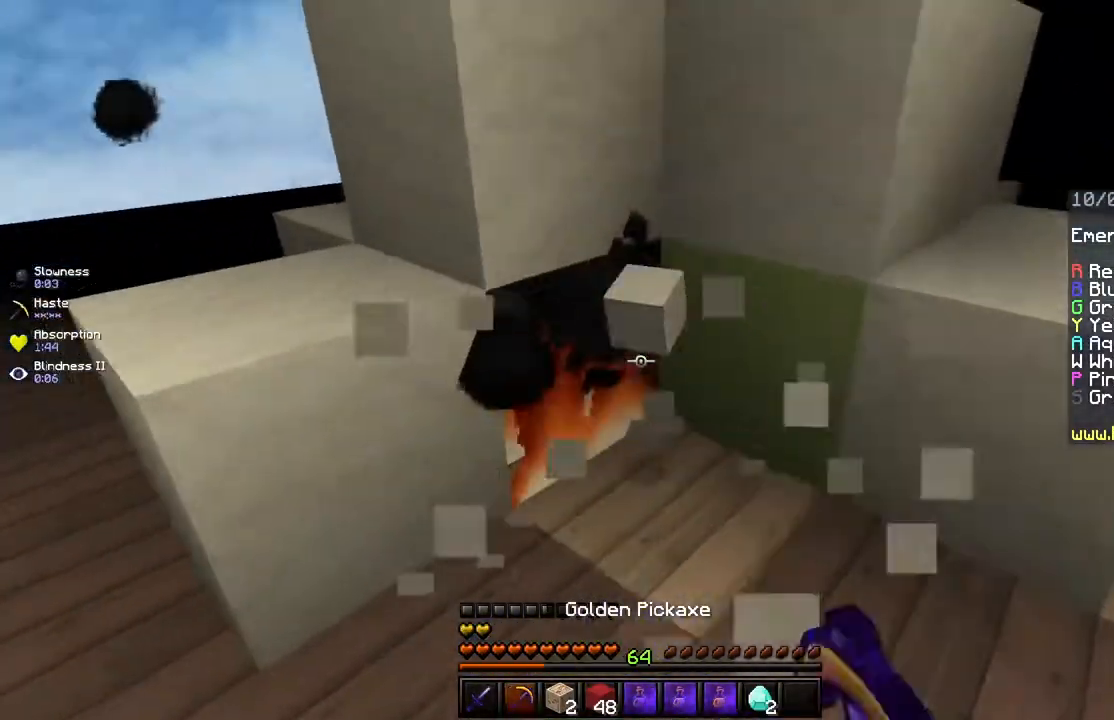
{"keys": ["w"], "mouse": ["left"]}
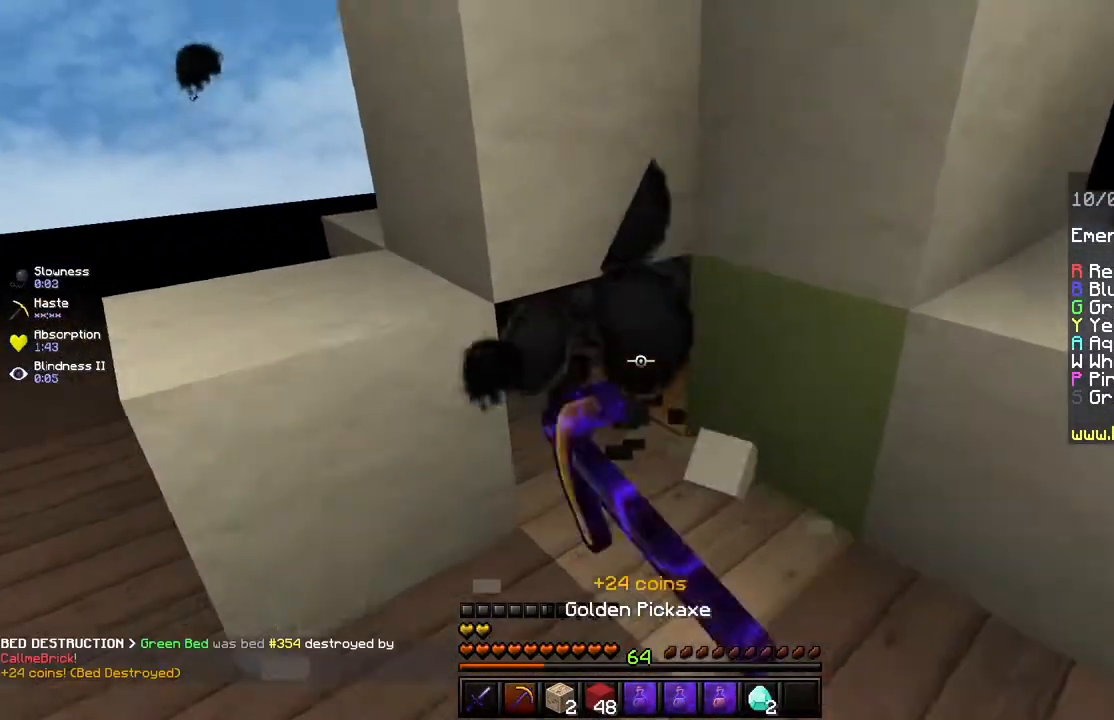
{"keys": ["a"], "mouse": ["left"]}
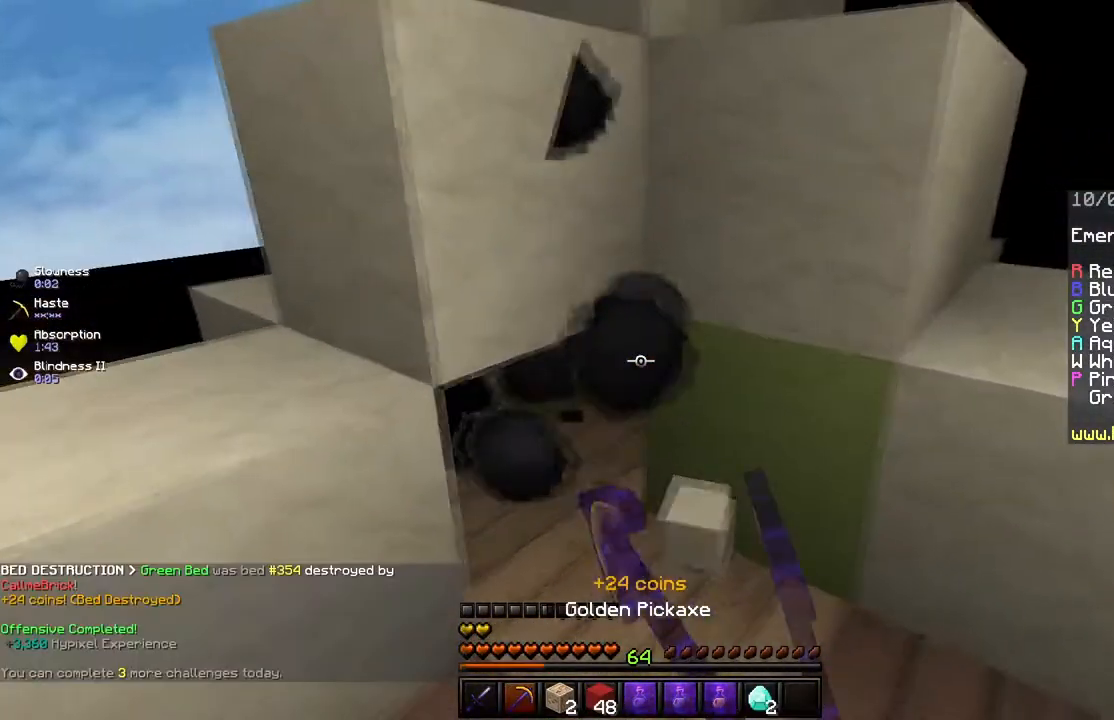
{"keys": [], "mouse": []}
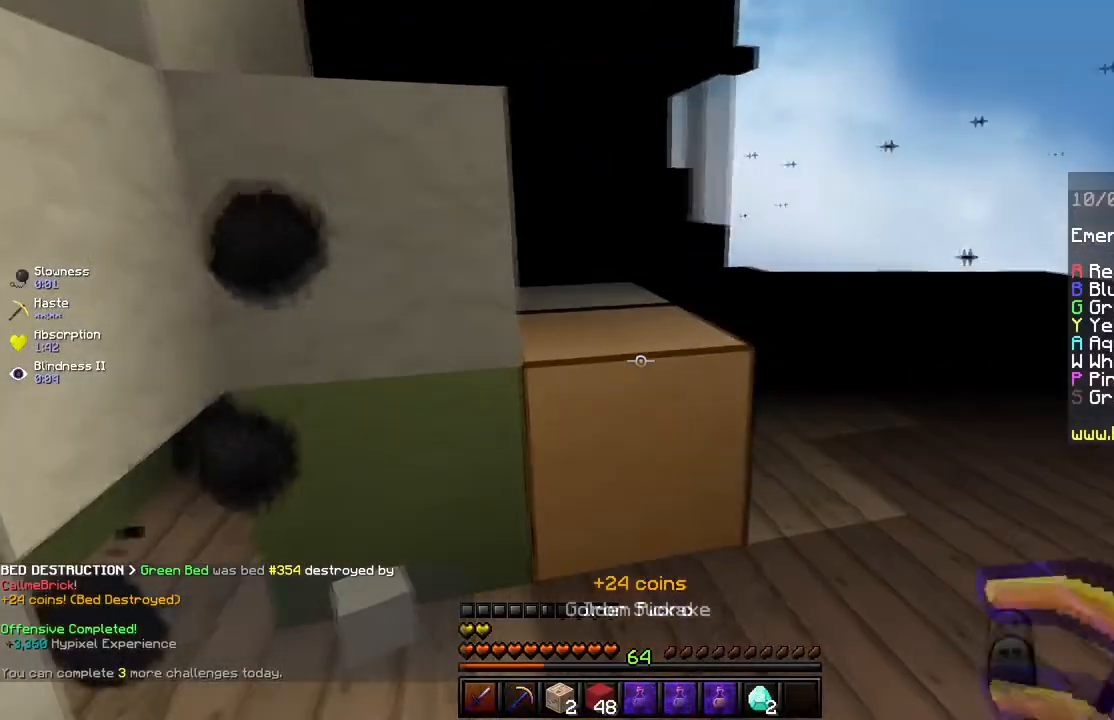
{"keys": ["space", "w"], "mouse": [], "events": [[150, "w", "down"], [350, "space", "down"]]}
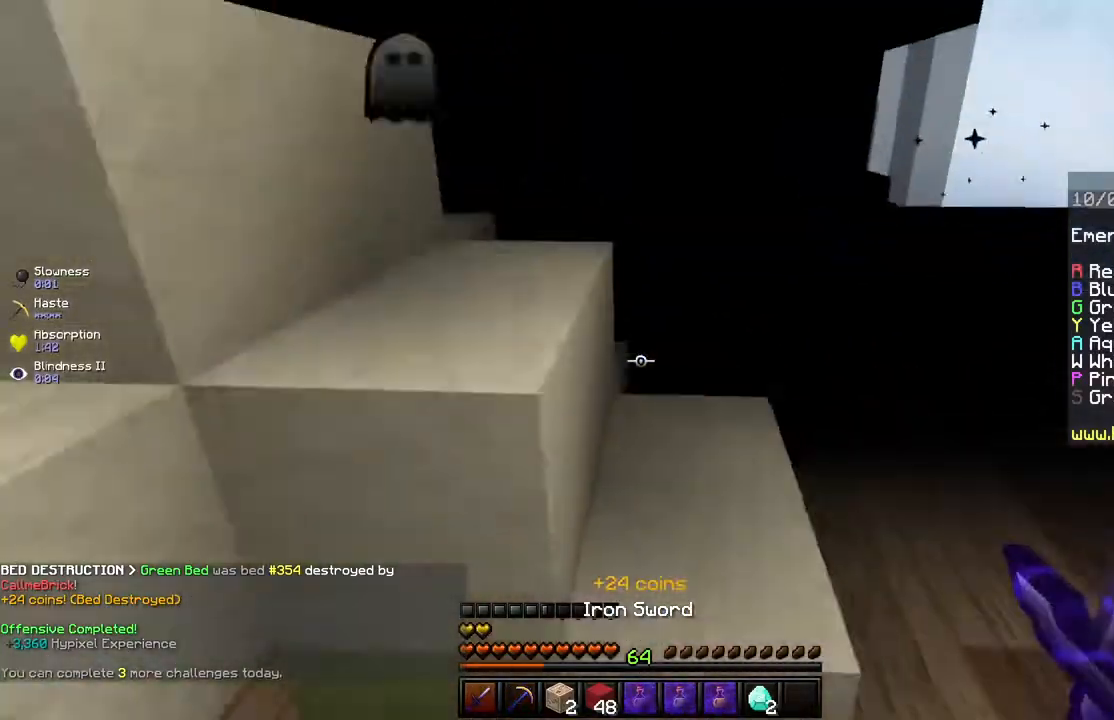
{"keys": ["space", "w"], "mouse": [], "events": [[100, "space", "up"], [301, "space", "down"]]}
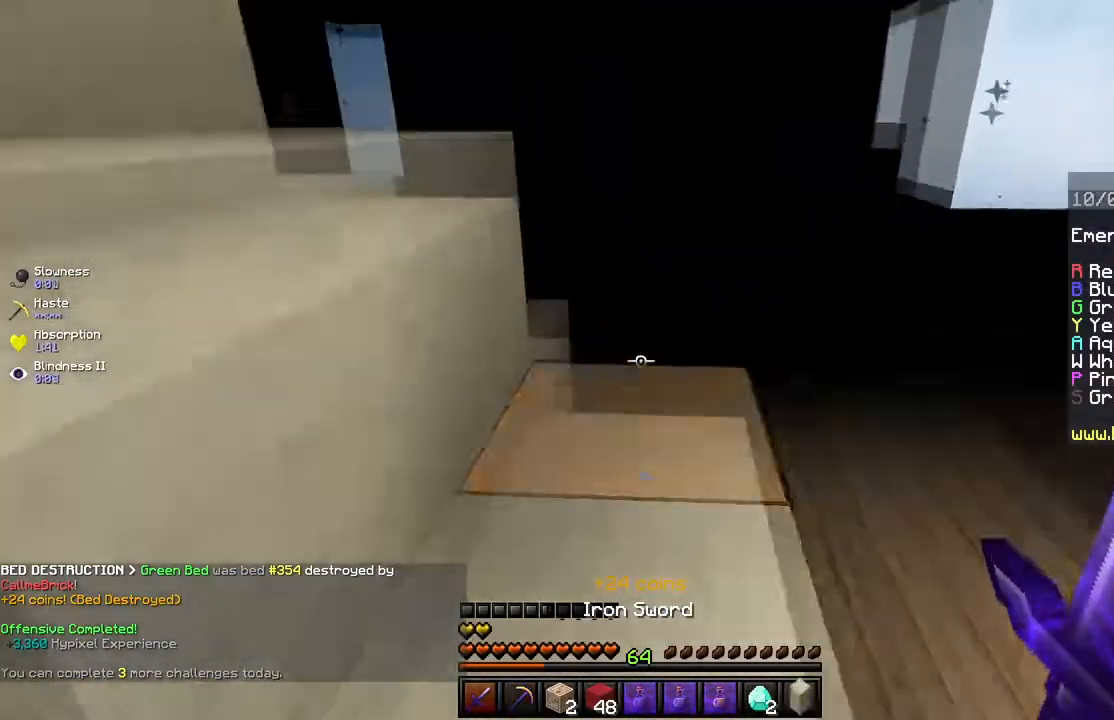
{"keys": ["space", "w"], "mouse": [], "events": [[100, "space", "up"], [133, "w", "up"], [200, "w", "down"], [233, "space", "down"]]}
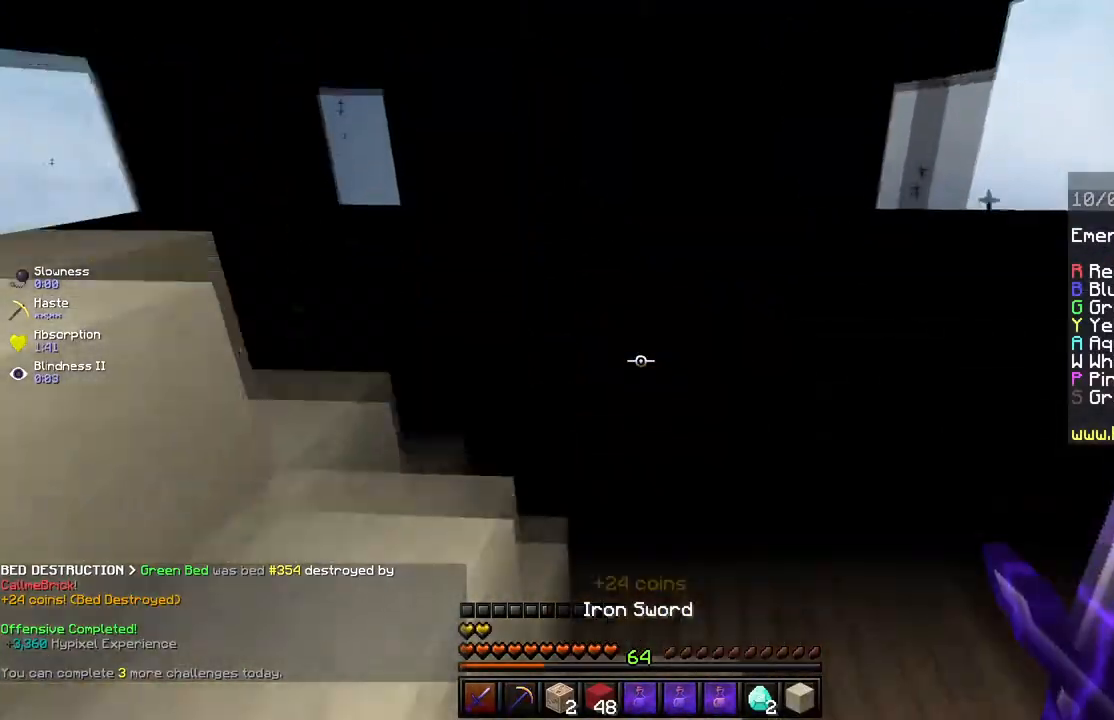
{"keys": ["space", "w"], "mouse": [], "events": [[50, "space", "up"], [134, "w", "up"], [234, "w", "down"], [267, "space", "down"]]}
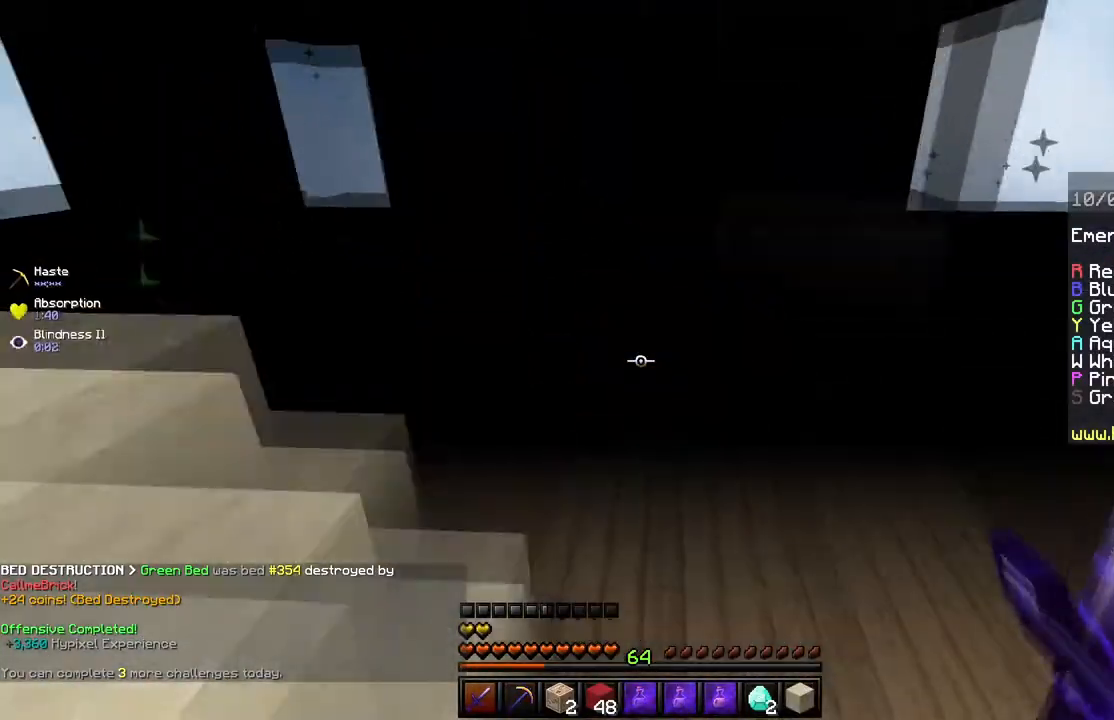
{"keys": [], "mouse": [], "events": [[117, "space", "up"], [117, "w", "up"]]}
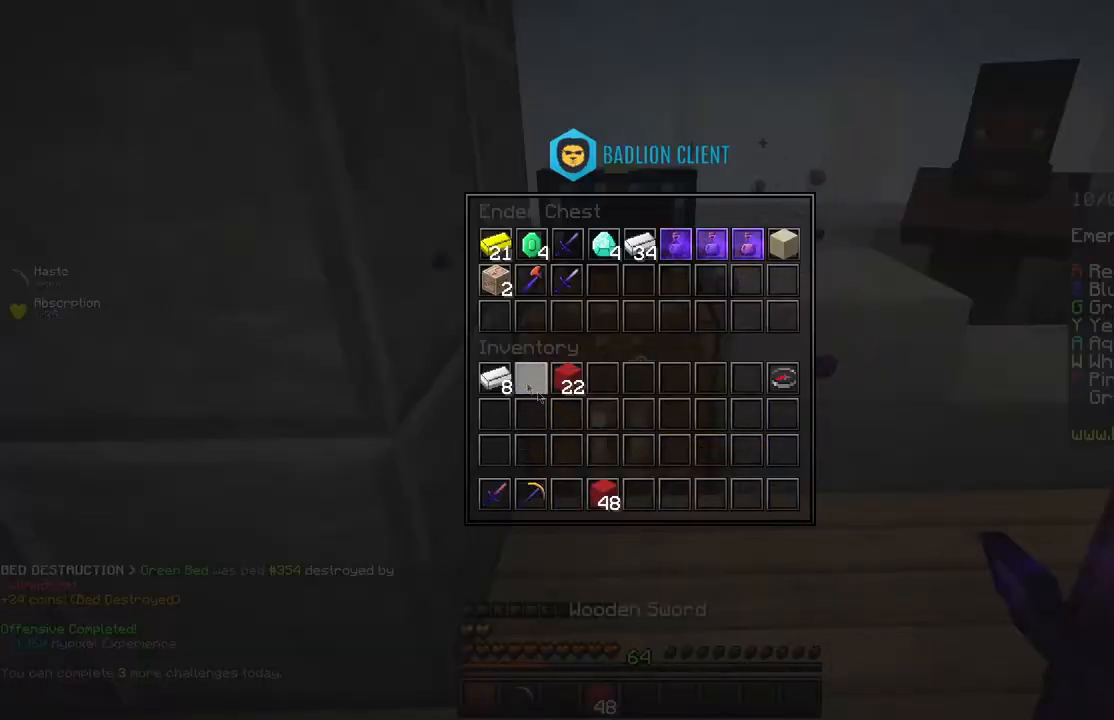
{"keys": [], "mouse": [], "events": []}
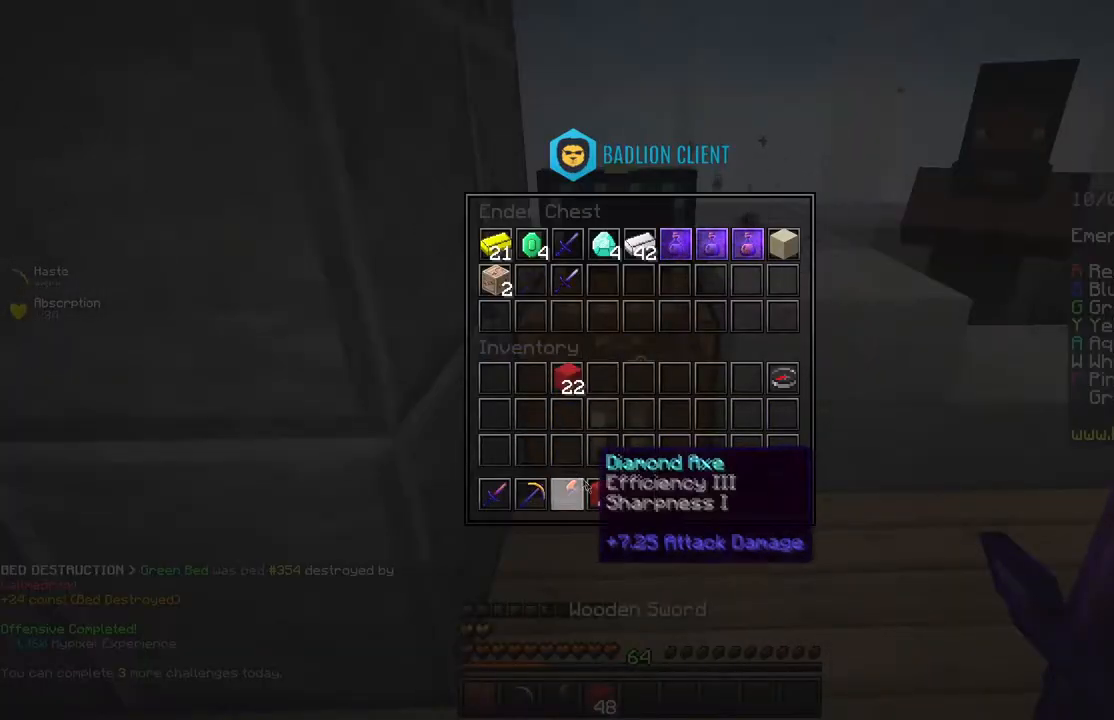
{"keys": [], "mouse": [], "events": []}
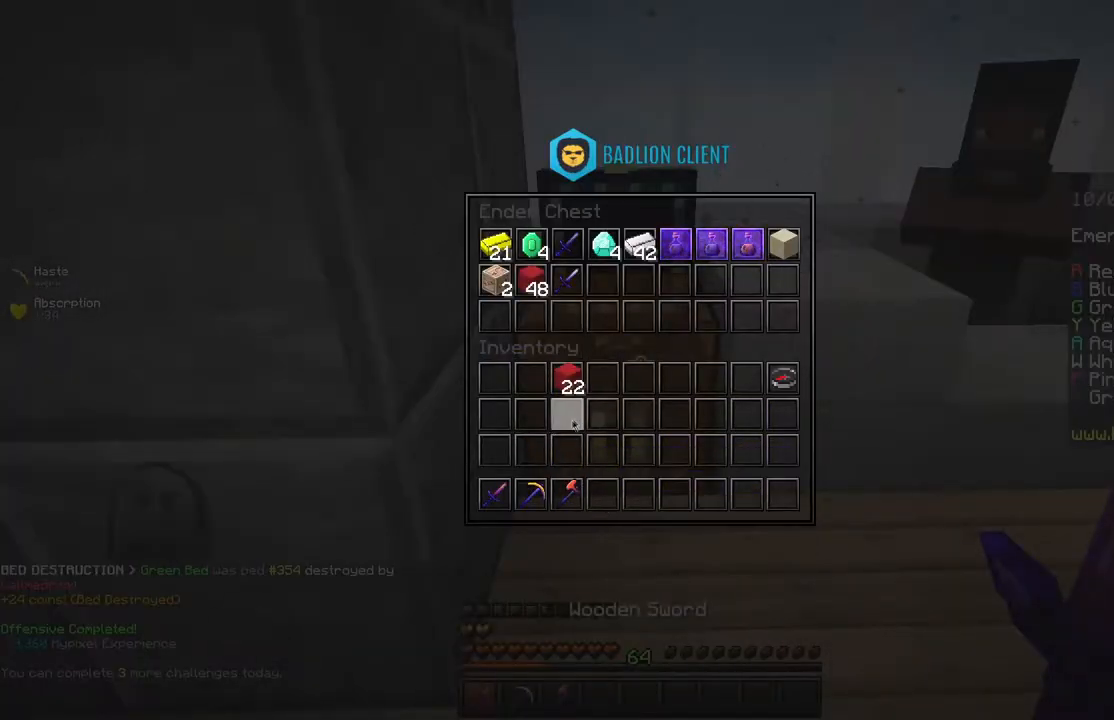
{"keys": ["w"], "mouse": [], "events": [[267, "shift", "down"], [367, "shift", "up"], [434, "w", "down"]]}
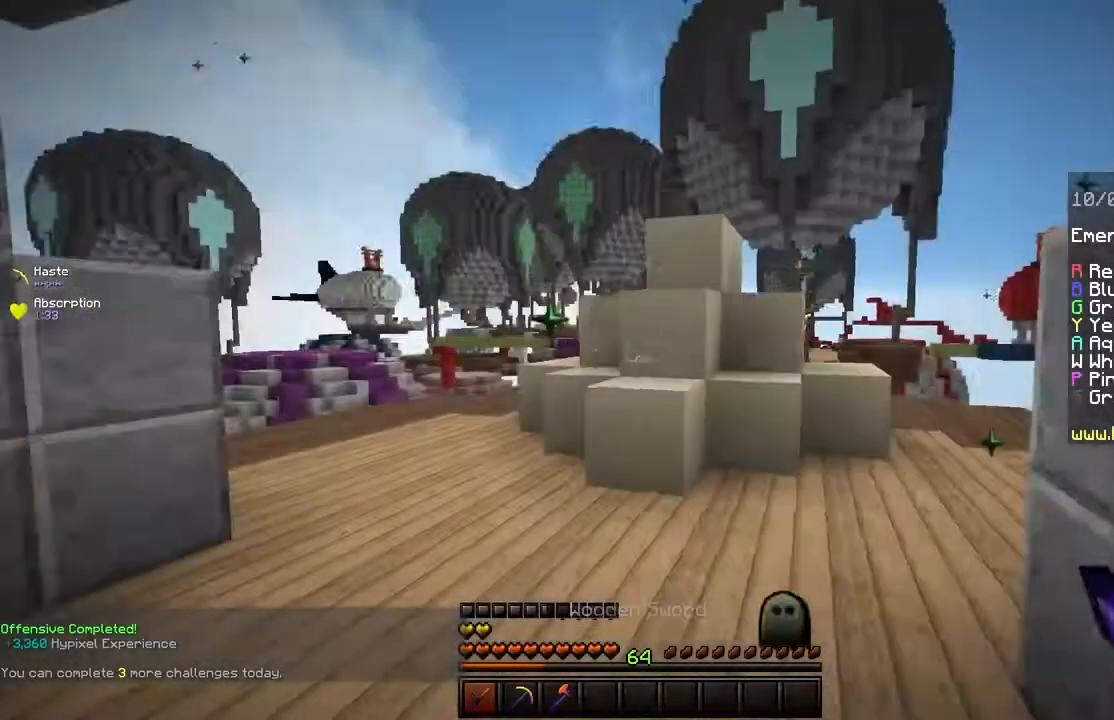
{"keys": ["d", "w"], "mouse": [], "events": [[384, "d", "down"]]}